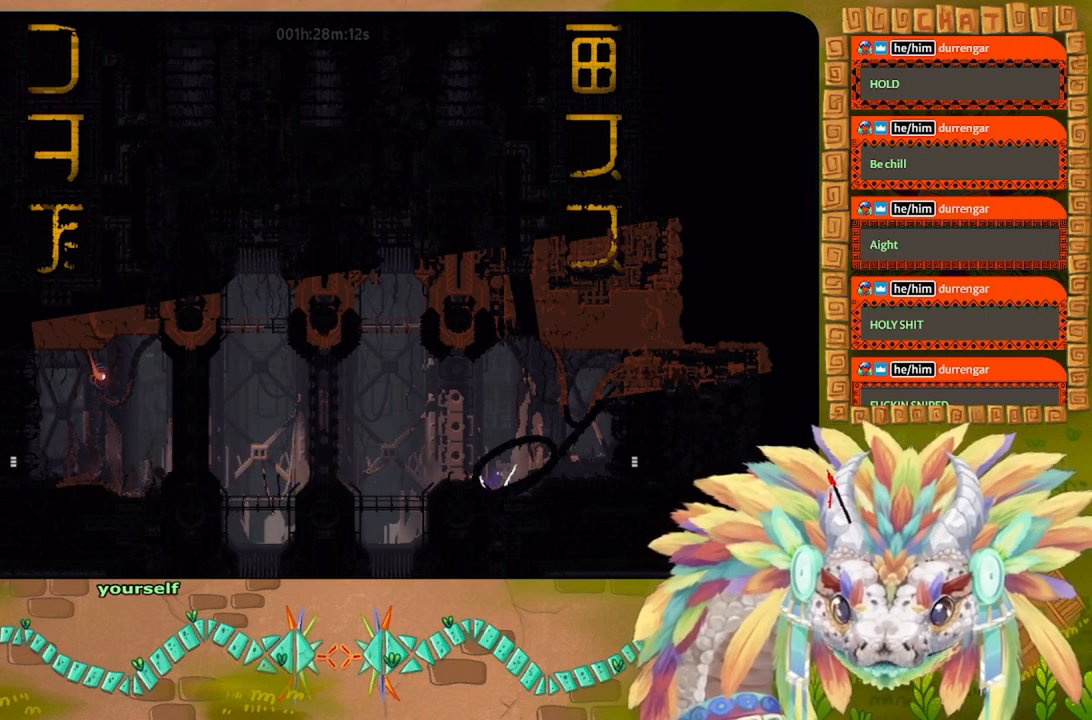
Gameplay with keyboard and mouse; each line is a JSON object with the keys held at the frame after it. "events" lists presses ("down") and releases ("up") of "down", "g", "j", "left", "r", "right", "t" and "up" between this image and that frame as [ms after this image, input, new state], when the widget could be followed in between. No other keys are recorded. Mouse buttons are not recorded. Not read: mouse_move.
{"keys": ["right"], "events": [[33, "j", "down"], [467, "j", "up"]]}
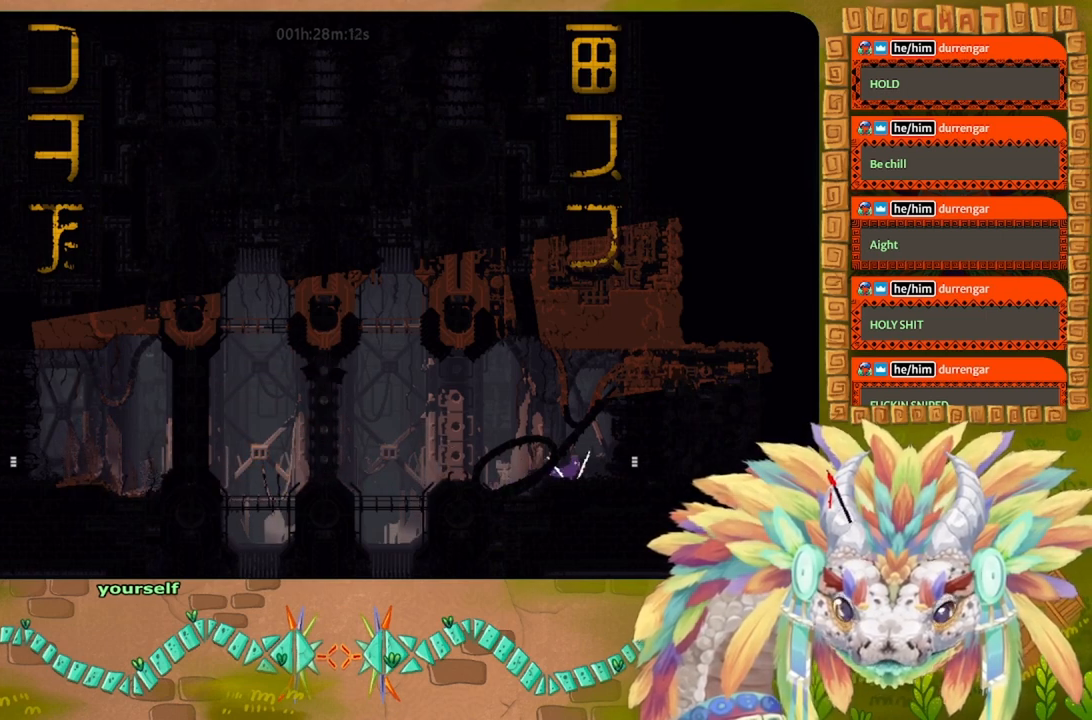
{"keys": ["right"], "events": []}
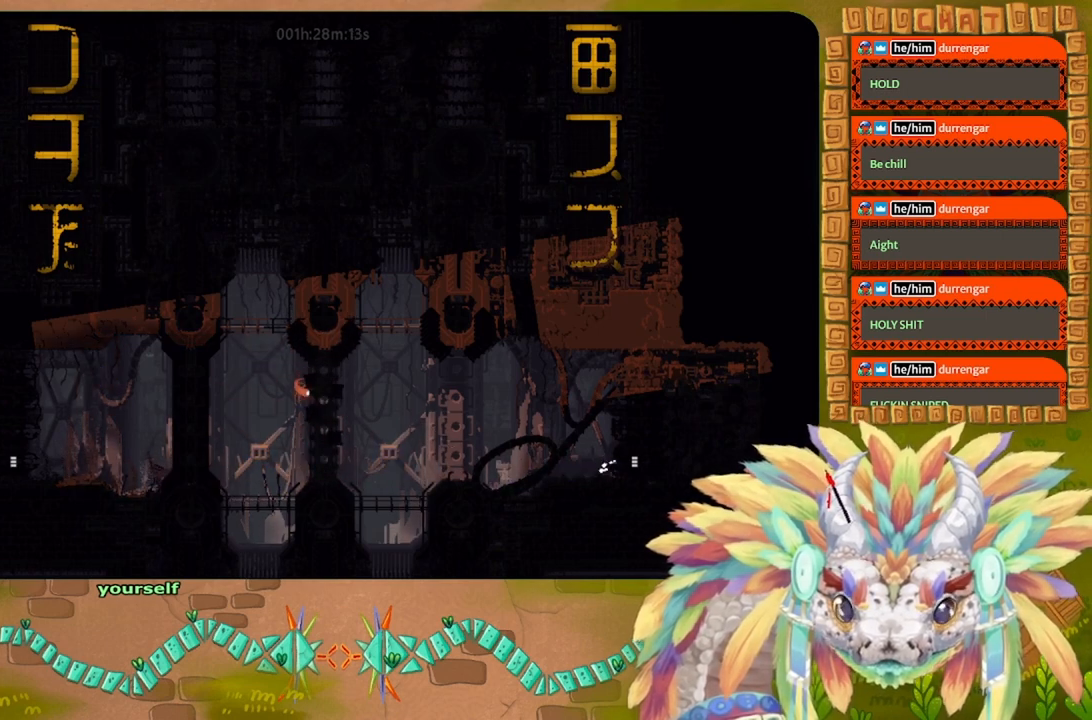
{"keys": ["right"], "events": []}
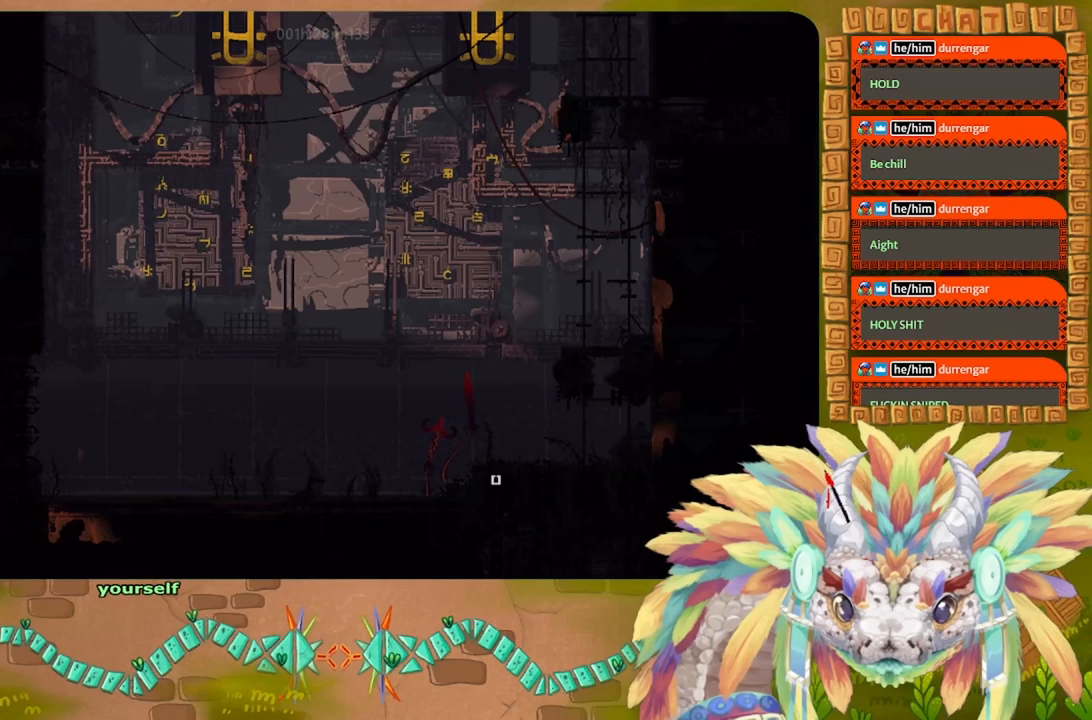
{"keys": ["j", "right"], "events": [[267, "j", "down"], [333, "j", "up"], [433, "j", "down"]]}
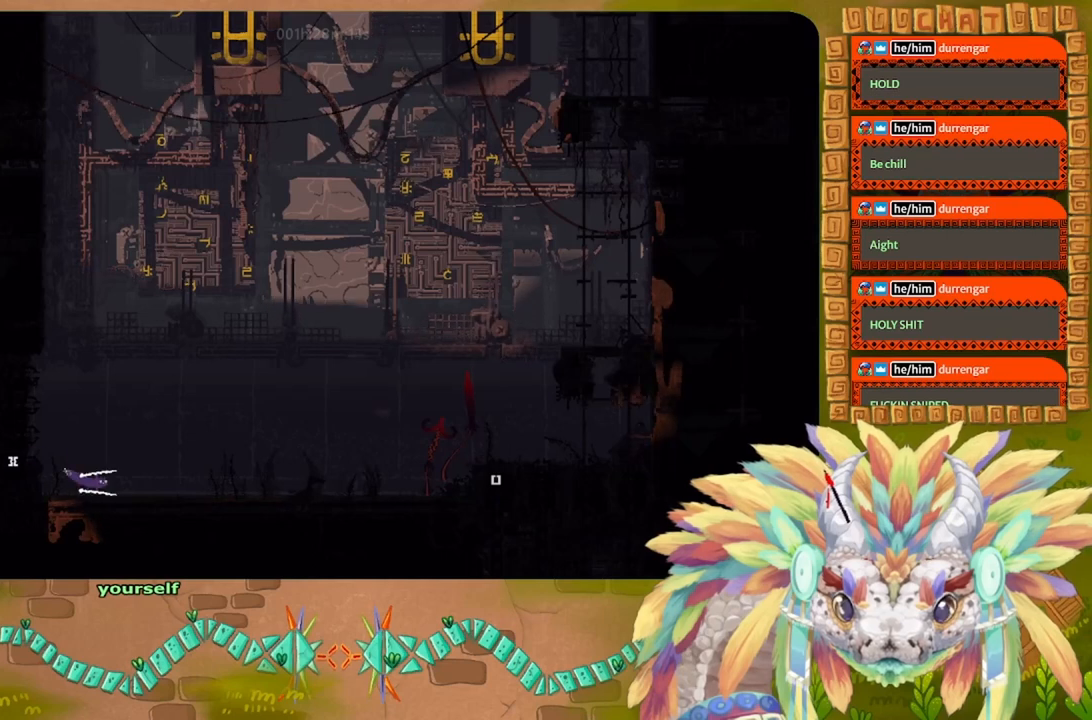
{"keys": ["right"], "events": [[33, "j", "up"], [167, "up", "down"], [400, "up", "up"]]}
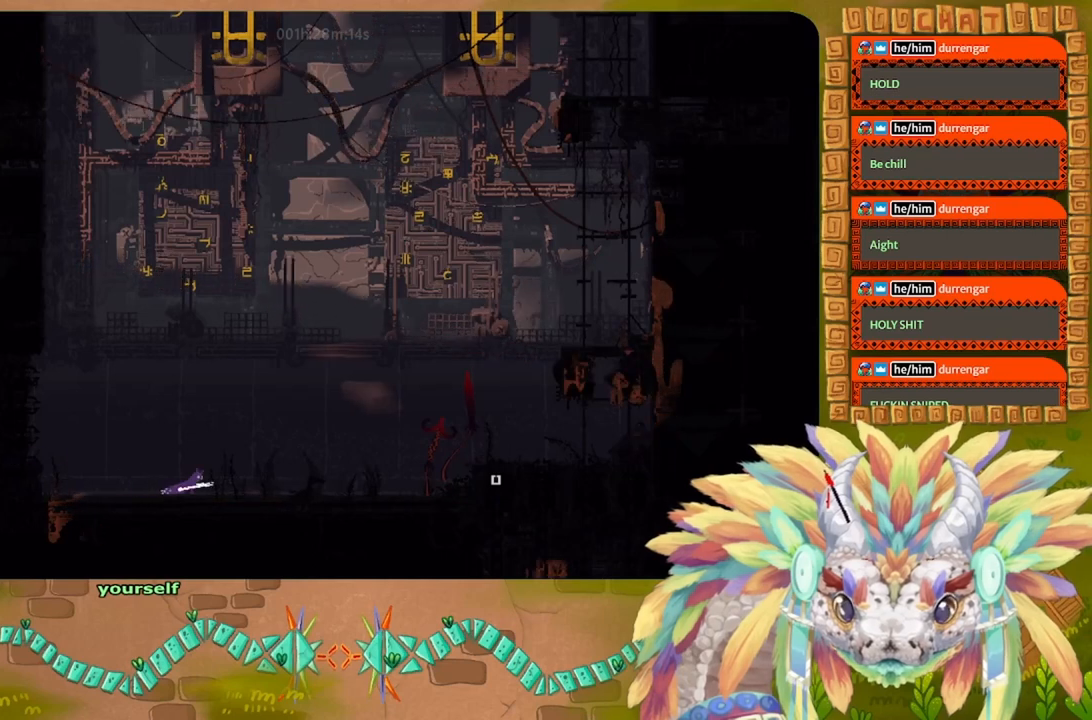
{"keys": [], "events": [[367, "right", "up"]]}
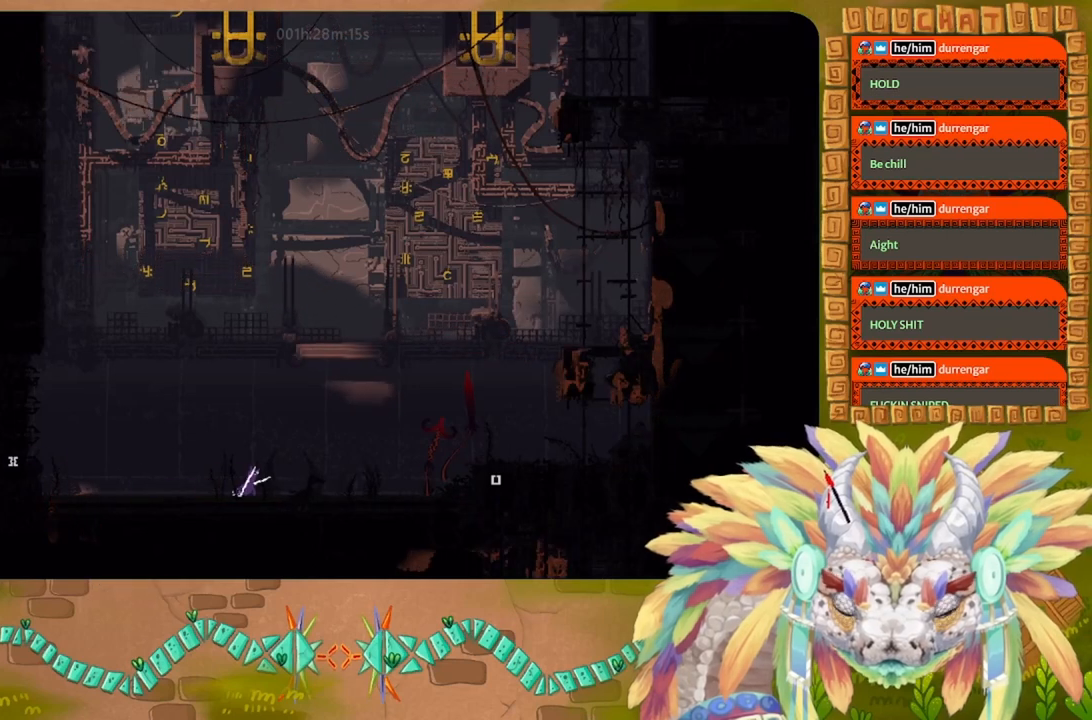
{"keys": [], "events": []}
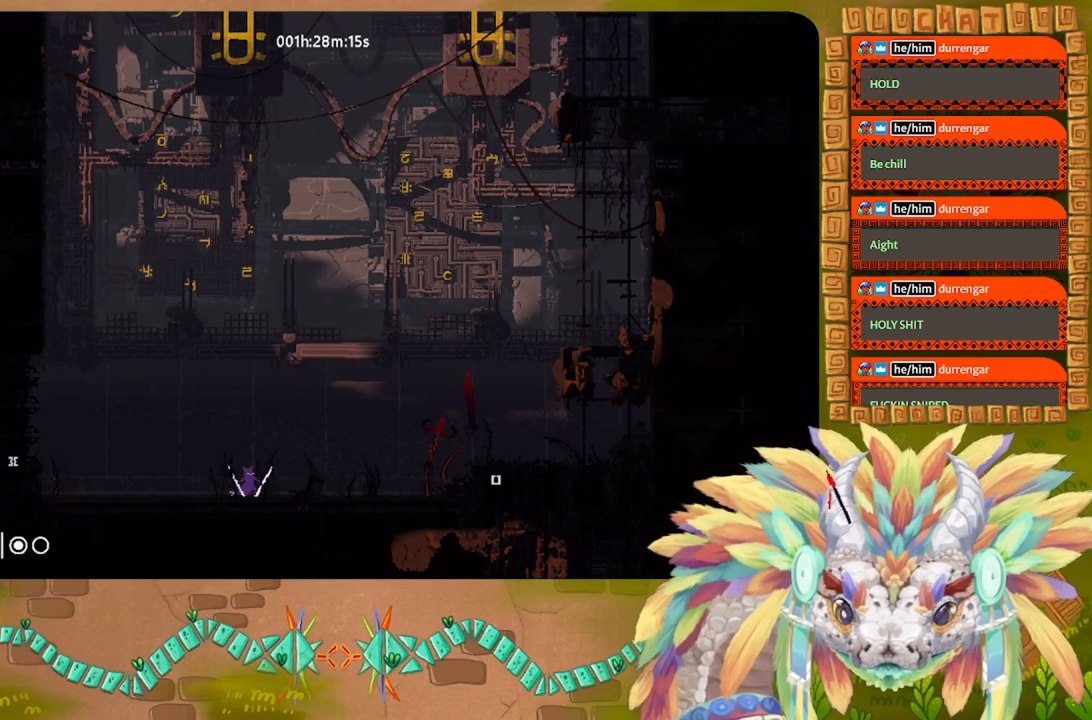
{"keys": ["right"], "events": [[467, "right", "down"]]}
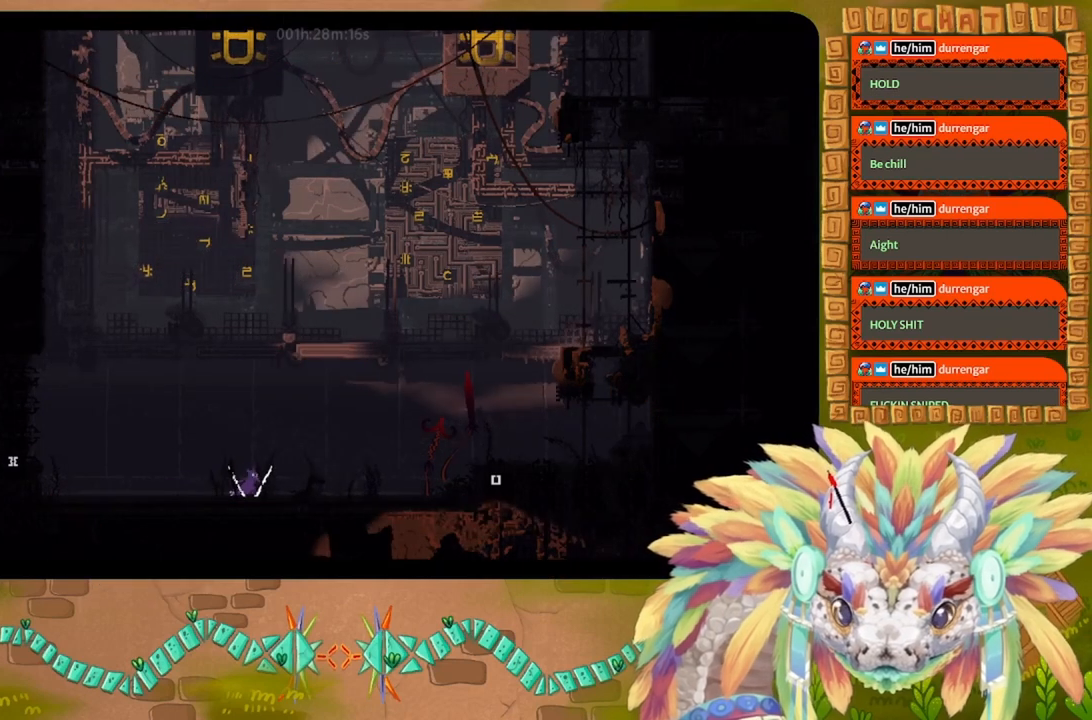
{"keys": ["right"], "events": []}
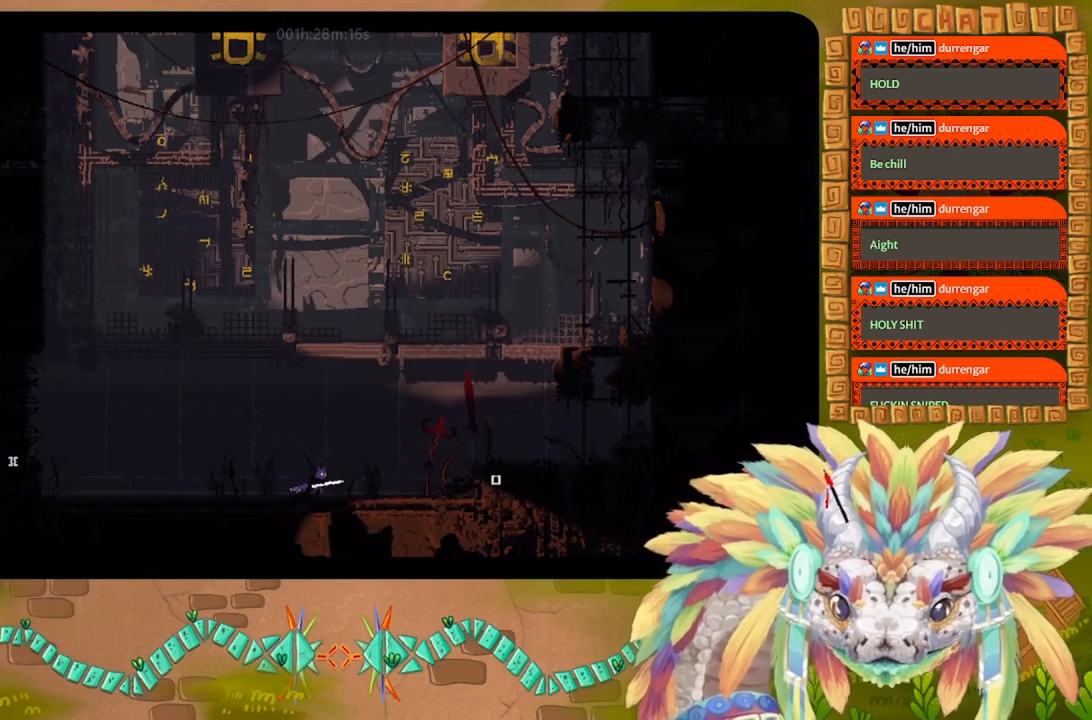
{"keys": ["right", "up"], "events": [[367, "up", "down"]]}
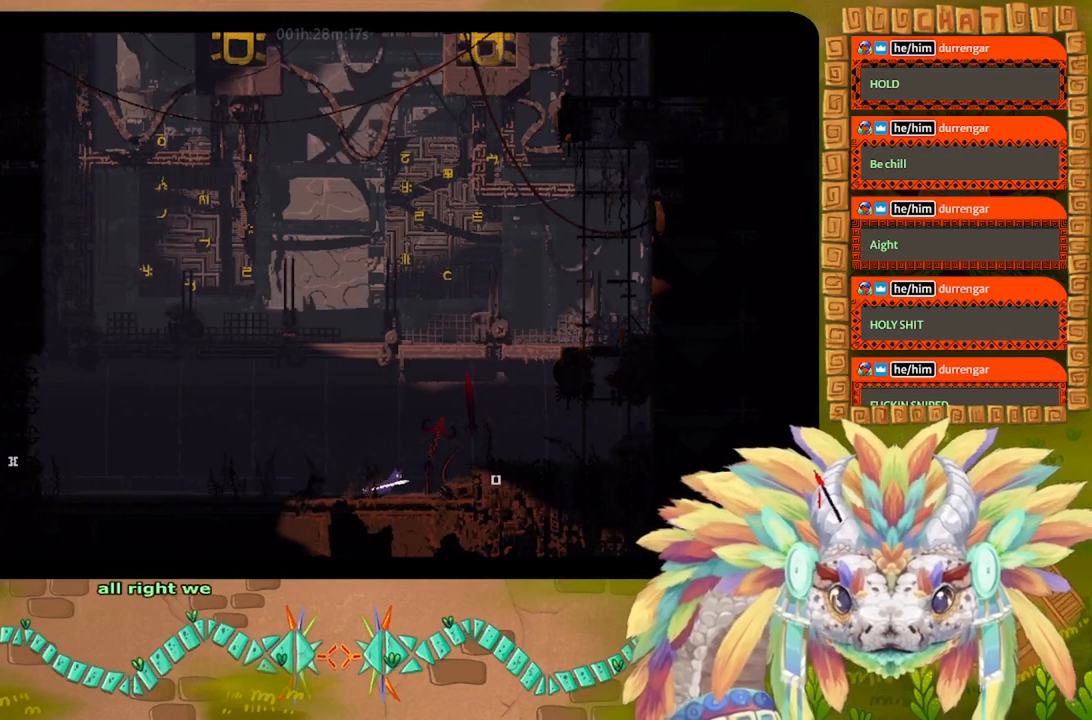
{"keys": ["j", "right"], "events": [[33, "up", "up"], [200, "j", "down"]]}
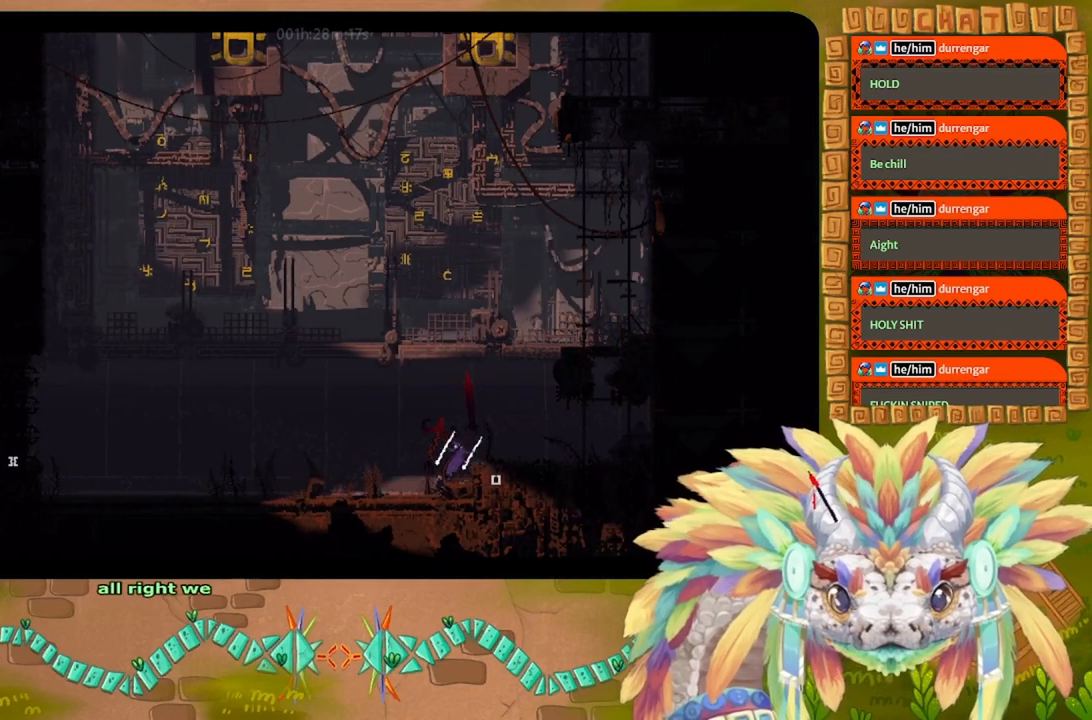
{"keys": ["right"], "events": [[100, "j", "up"], [233, "right", "up"], [400, "right", "down"]]}
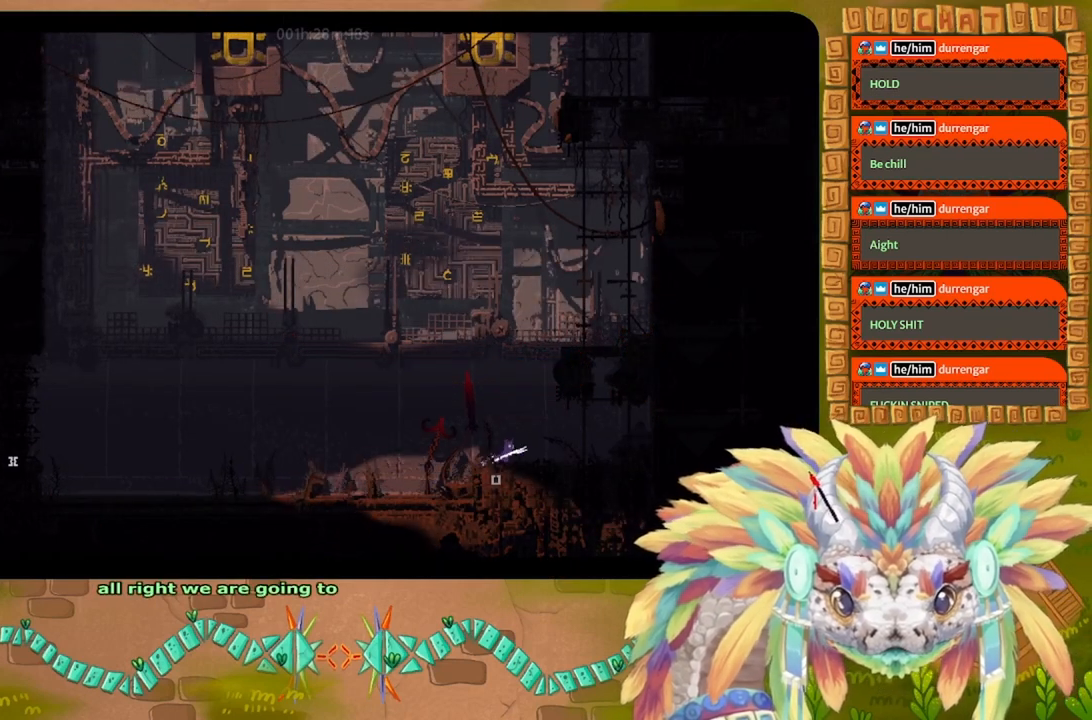
{"keys": ["j", "left"], "events": [[167, "right", "up"], [300, "j", "down"], [367, "left", "down"]]}
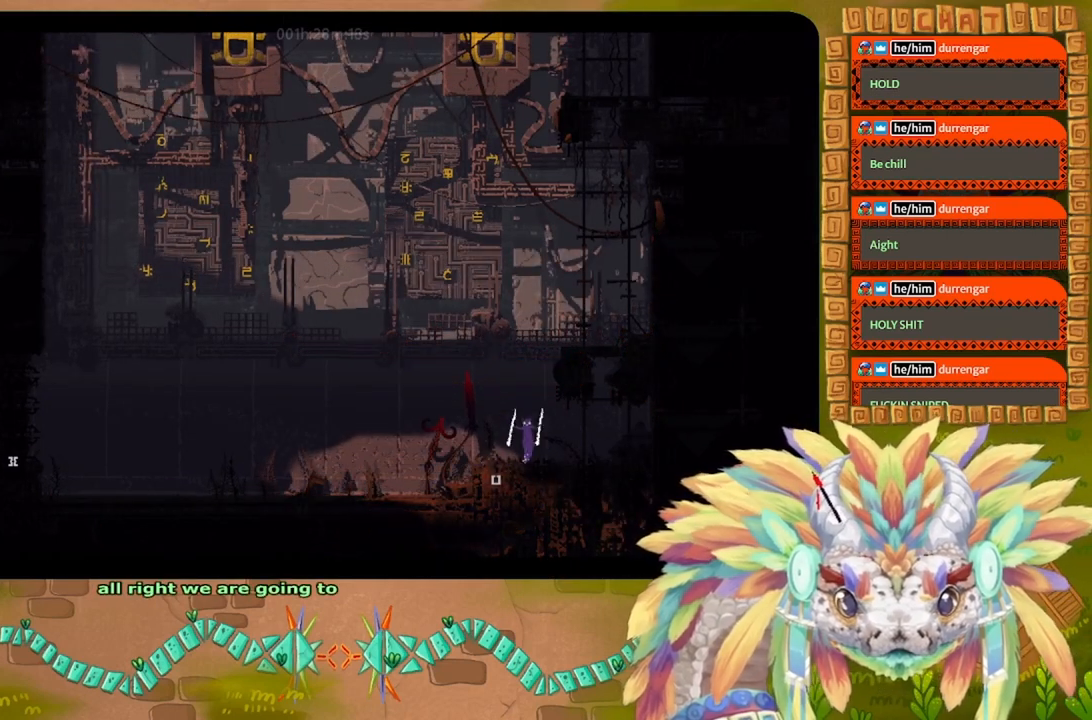
{"keys": [], "events": [[67, "j", "up"], [67, "left", "up"], [67, "t", "down"], [267, "right", "down"], [267, "t", "up"], [333, "right", "up"]]}
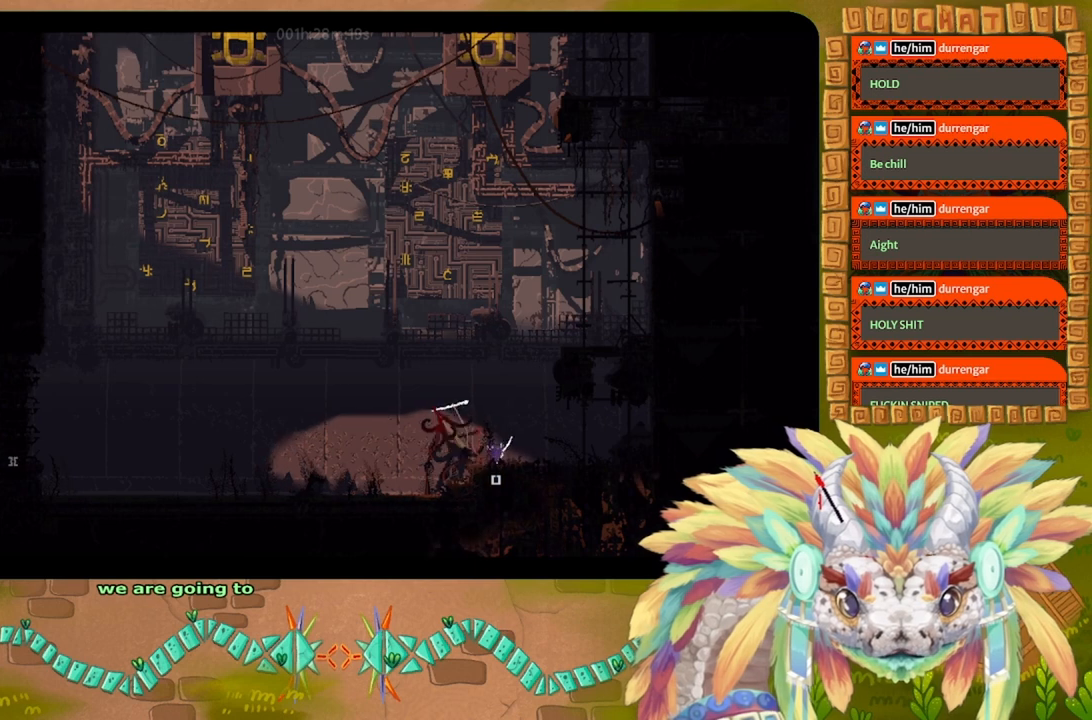
{"keys": [], "events": []}
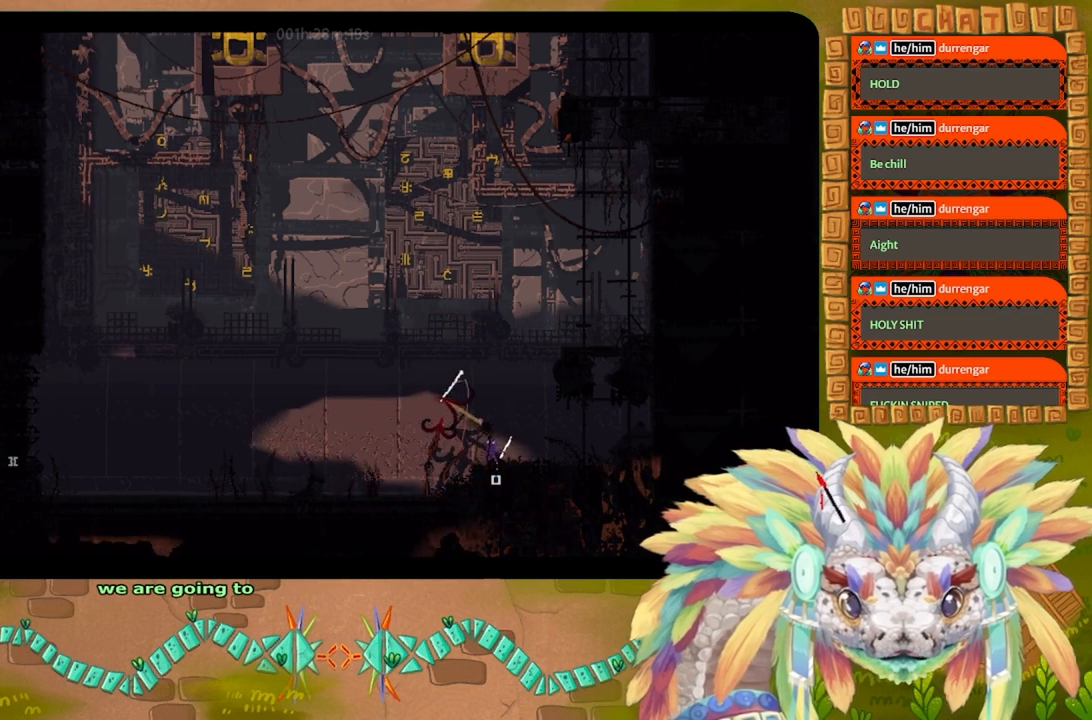
{"keys": [], "events": []}
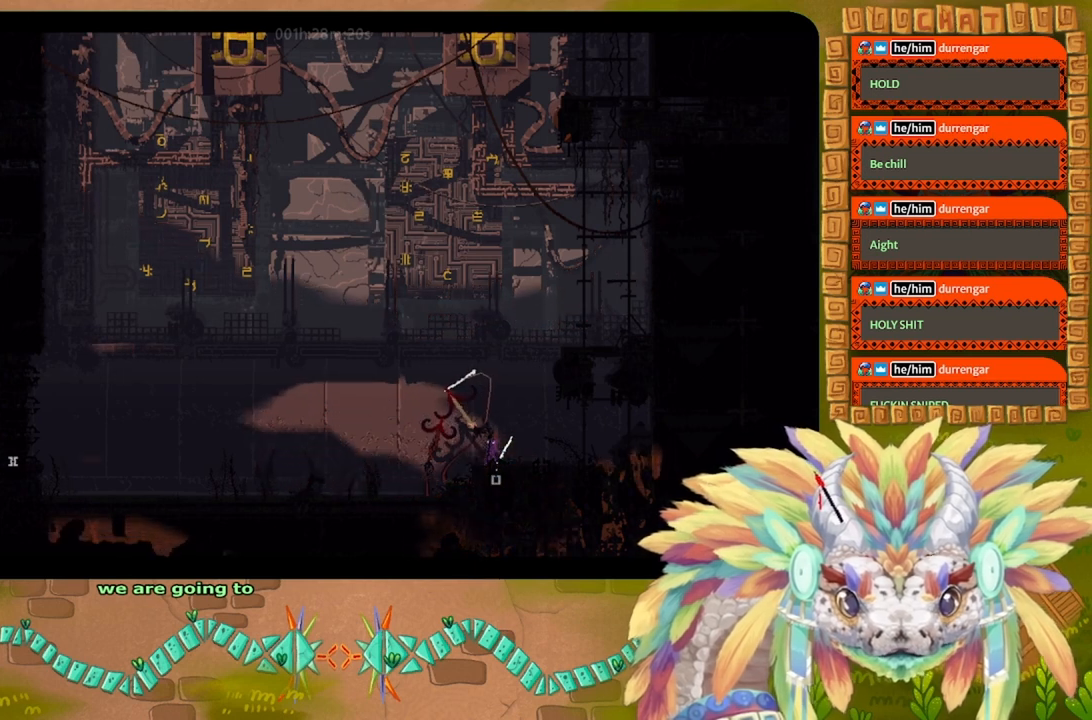
{"keys": [], "events": []}
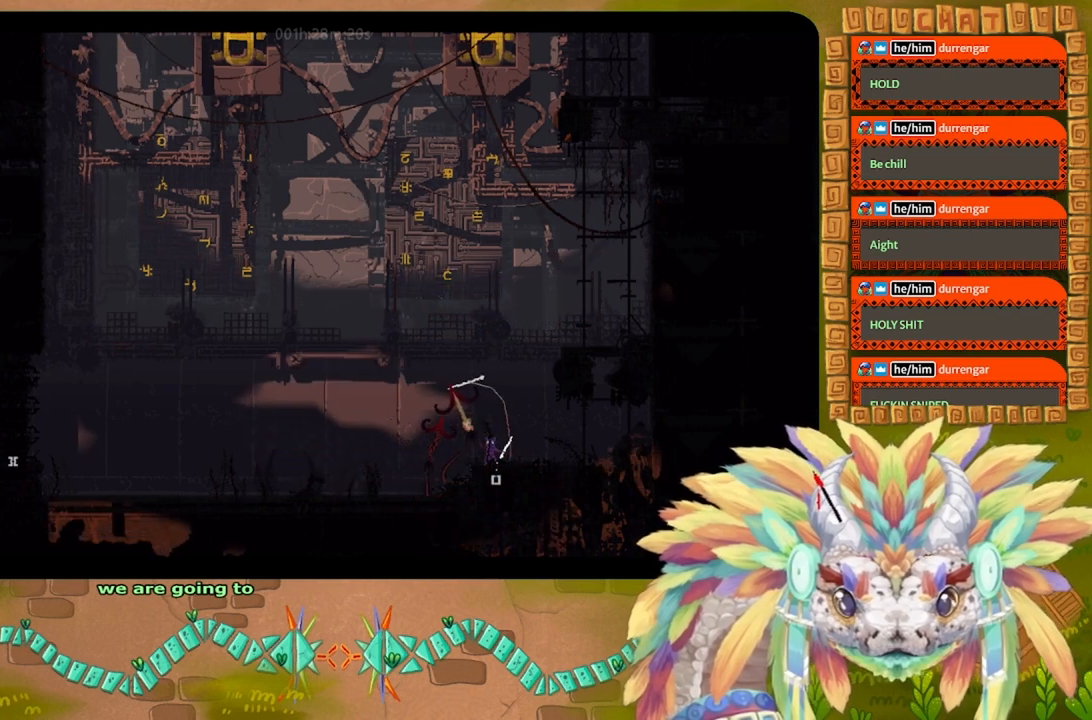
{"keys": [], "events": []}
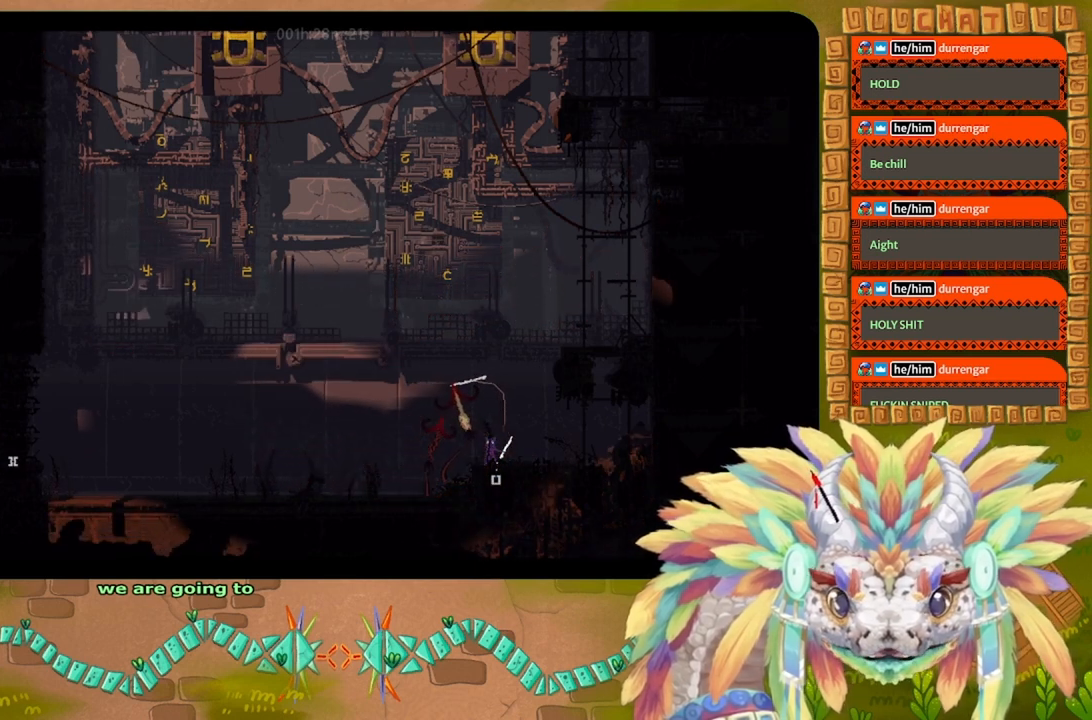
{"keys": [], "events": []}
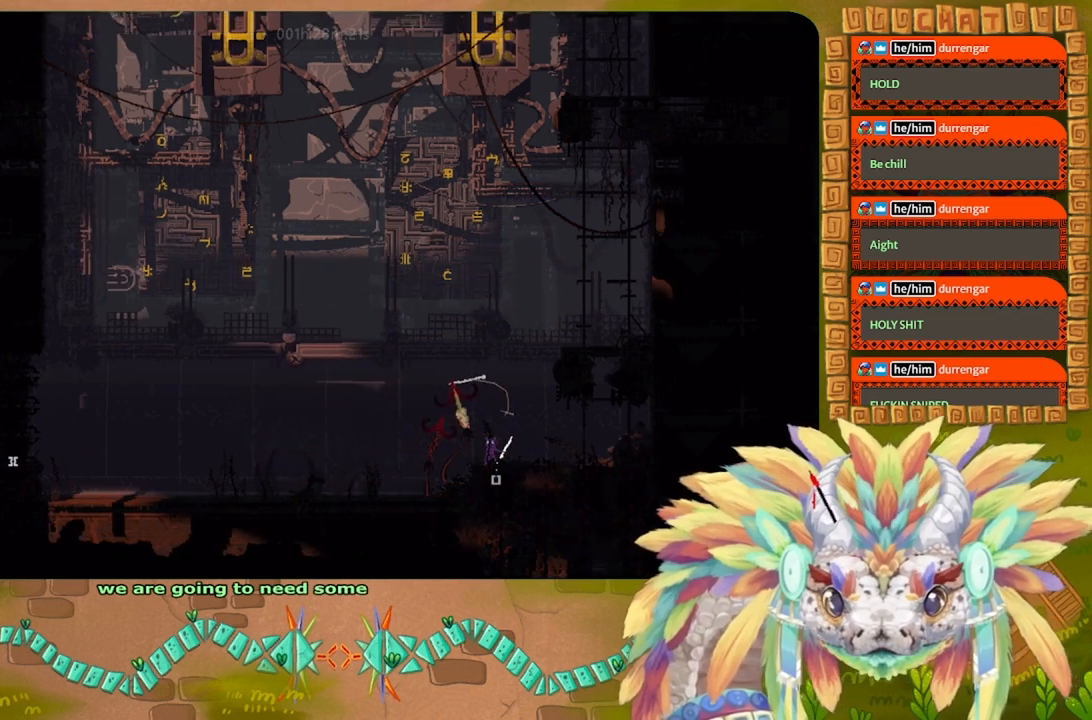
{"keys": [], "events": []}
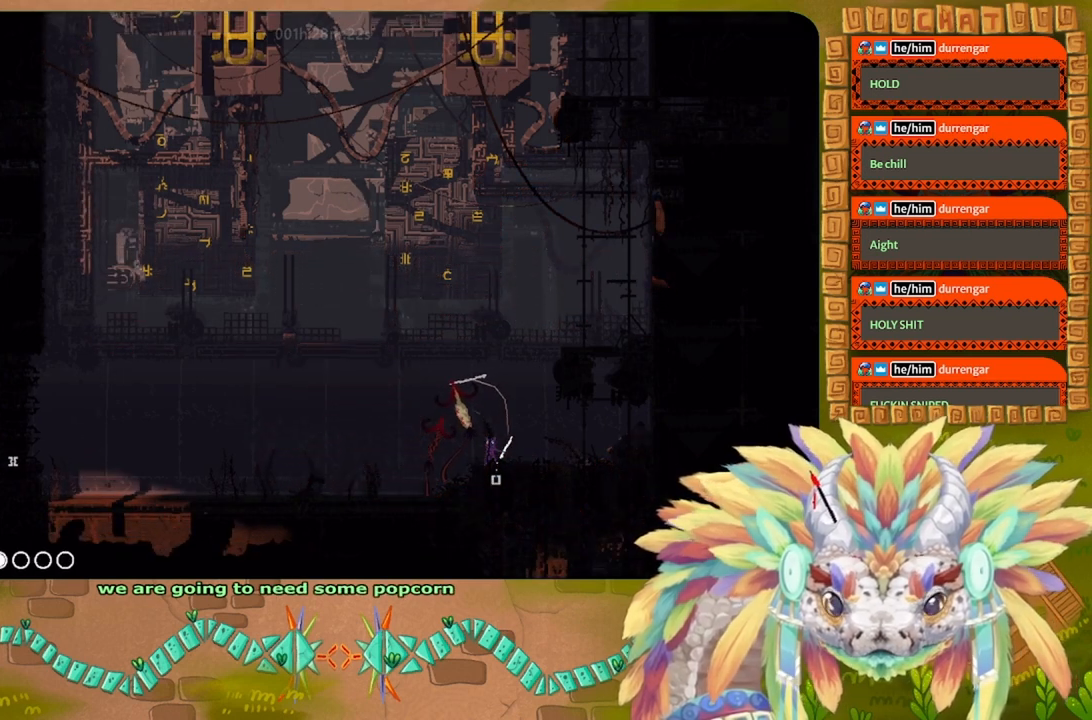
{"keys": [], "events": []}
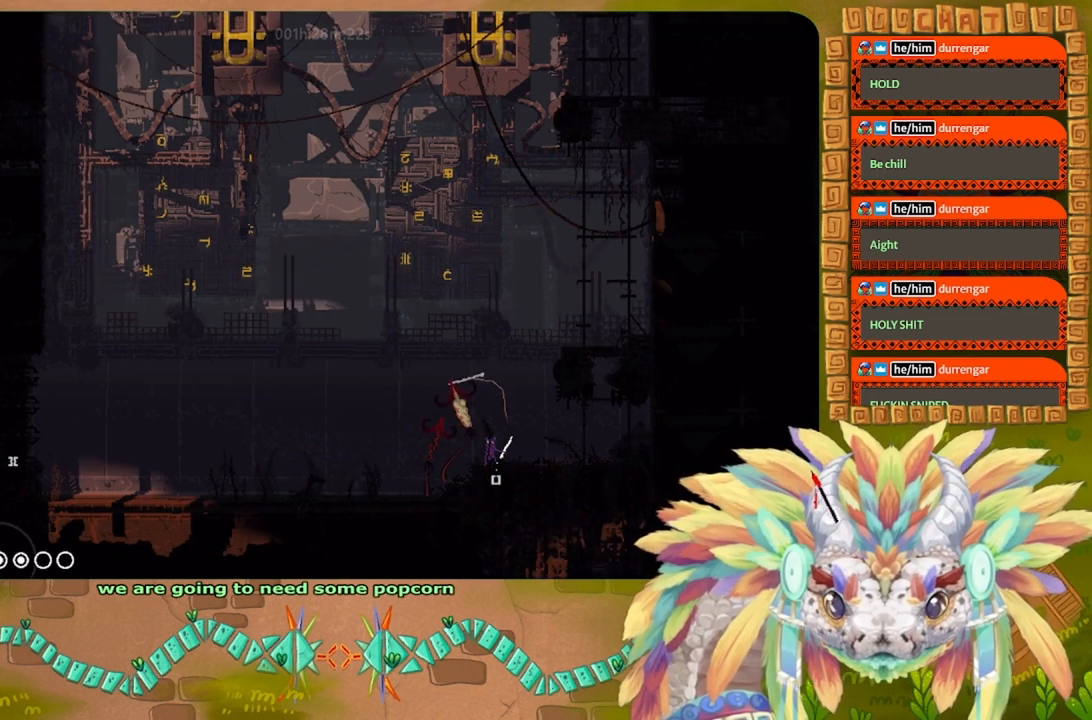
{"keys": [], "events": []}
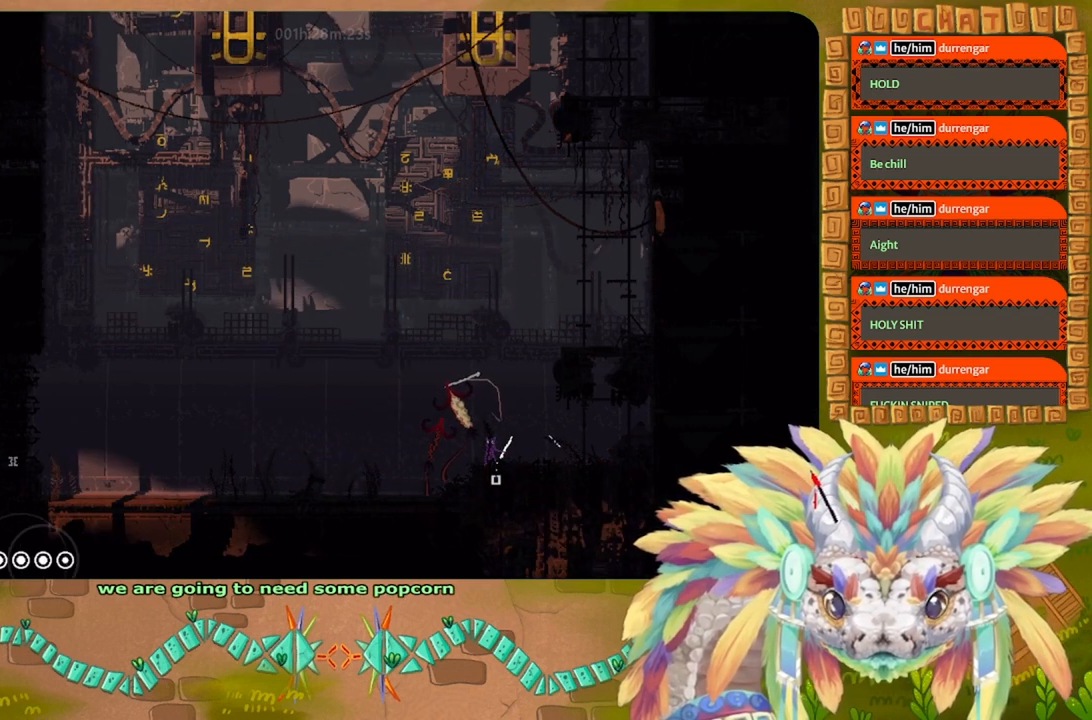
{"keys": ["down"], "events": [[300, "down", "down"]]}
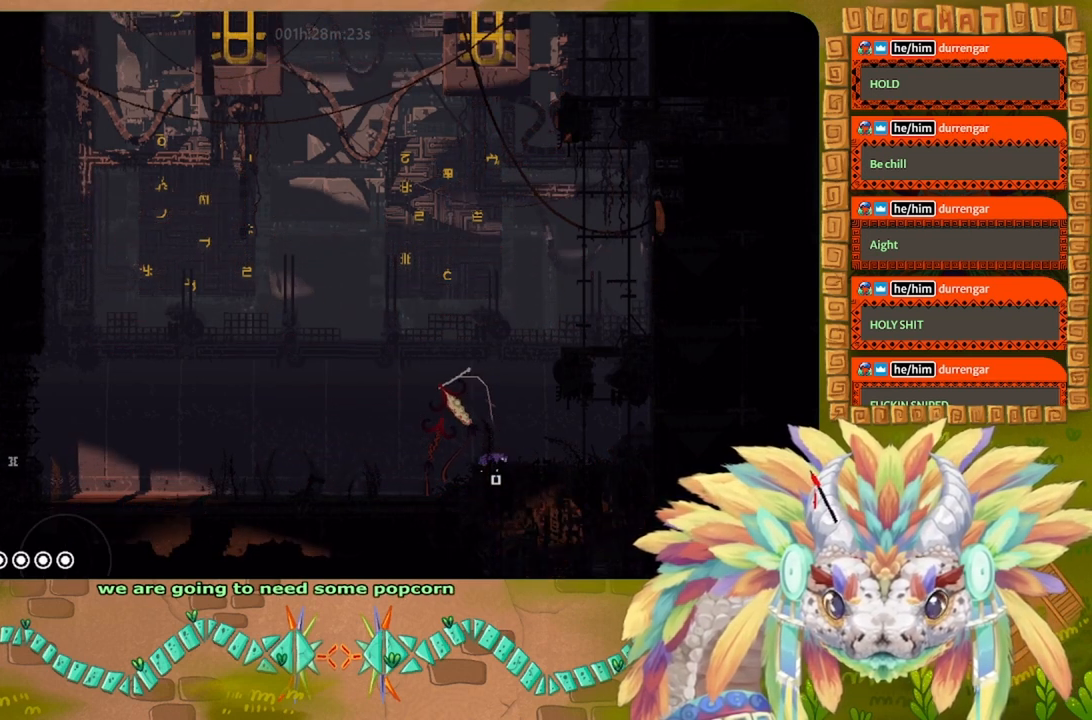
{"keys": ["down"], "events": []}
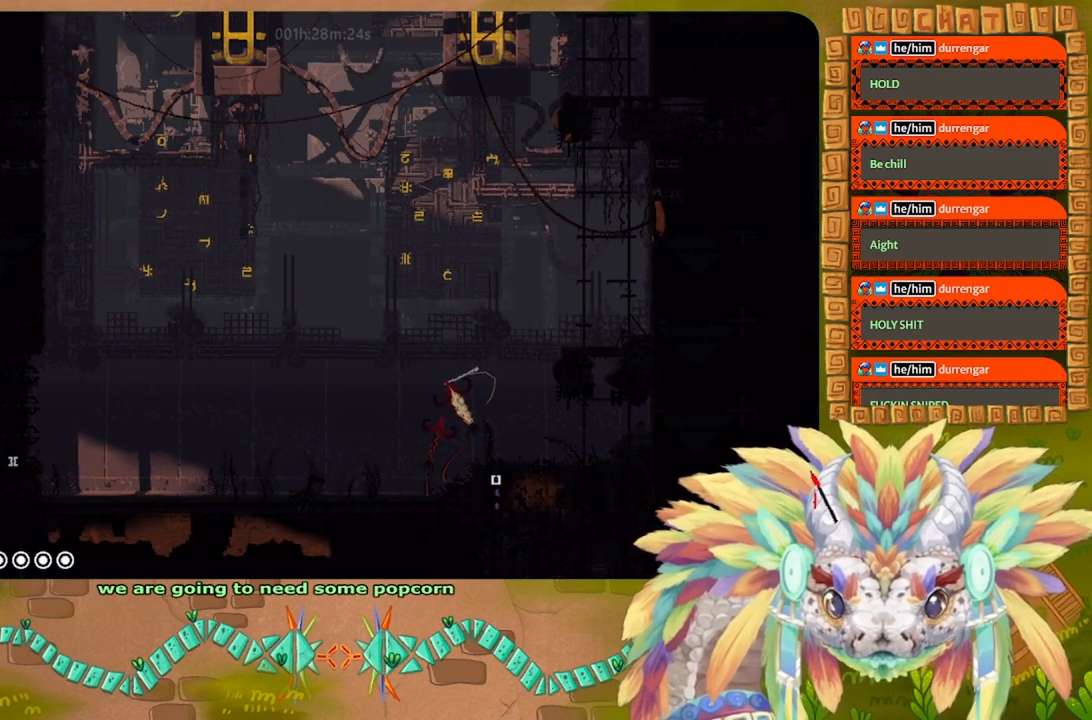
{"keys": ["down"], "events": []}
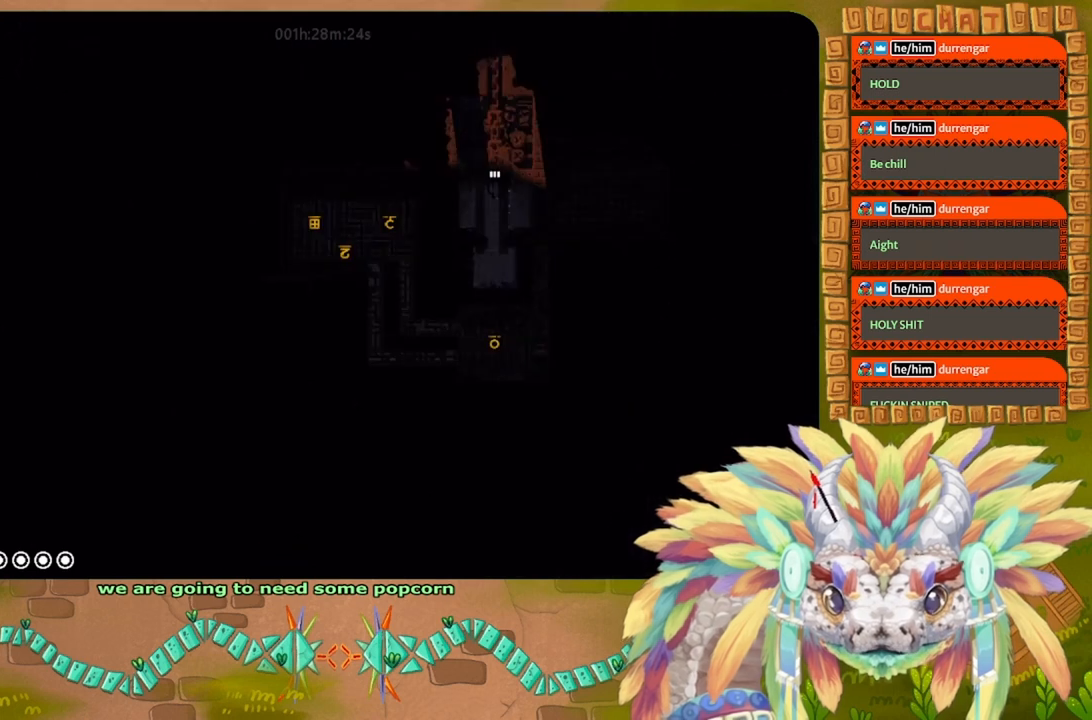
{"keys": ["down"], "events": []}
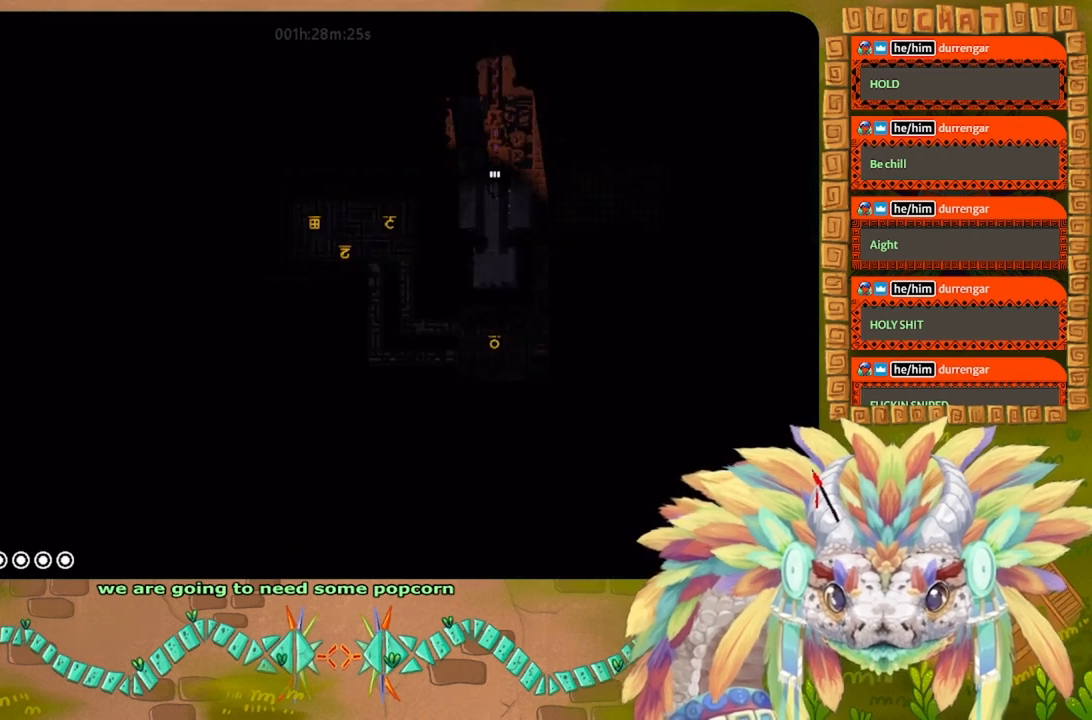
{"keys": ["down"], "events": [[67, "down", "up"], [467, "down", "down"]]}
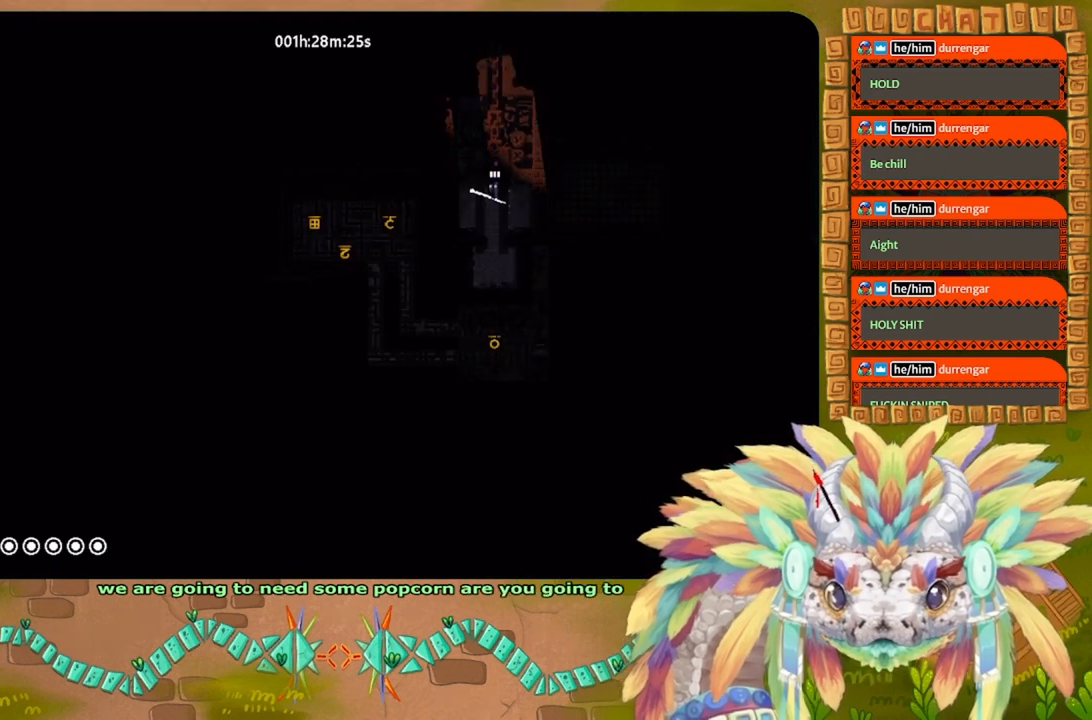
{"keys": ["down"], "events": []}
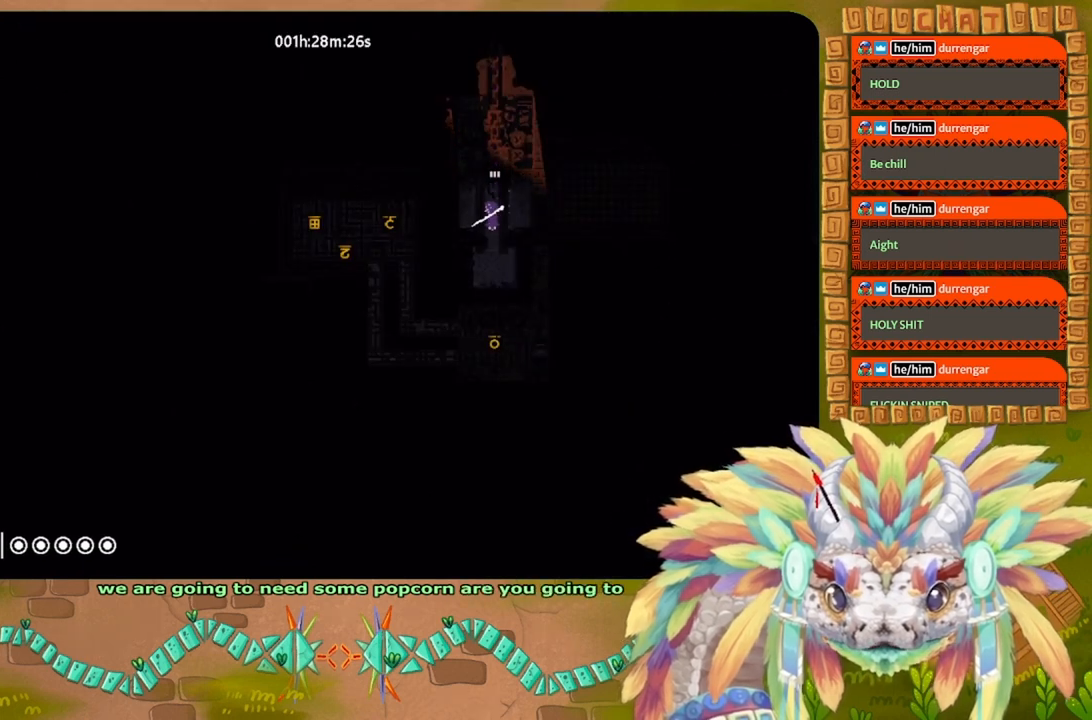
{"keys": ["down"], "events": []}
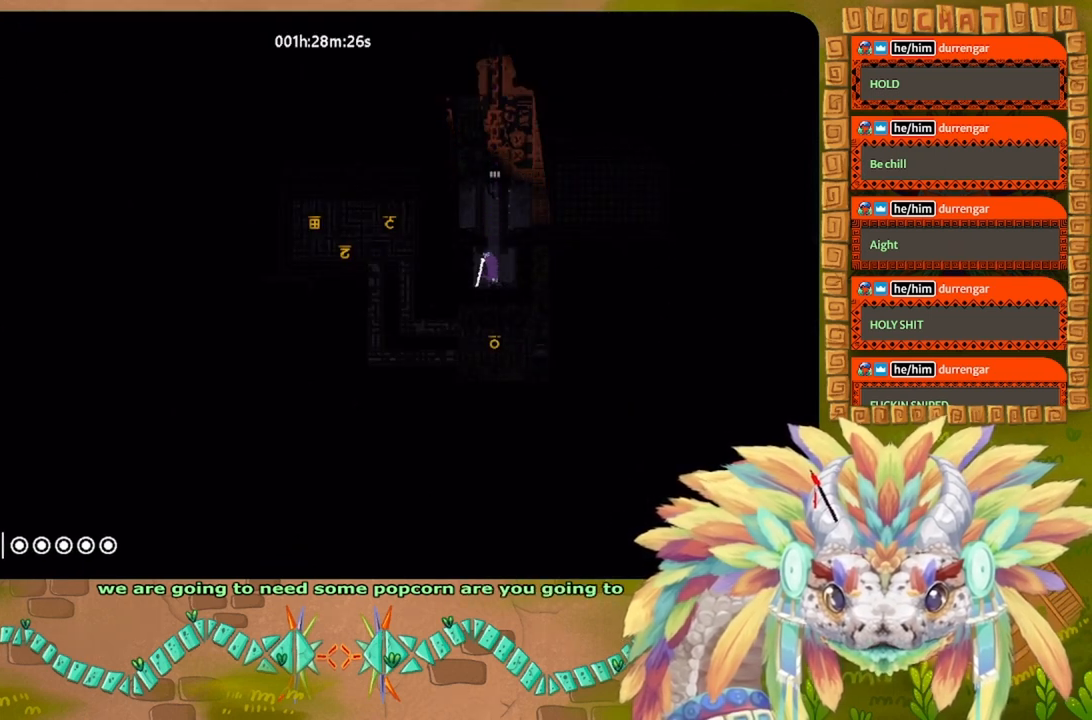
{"keys": [], "events": [[133, "down", "up"]]}